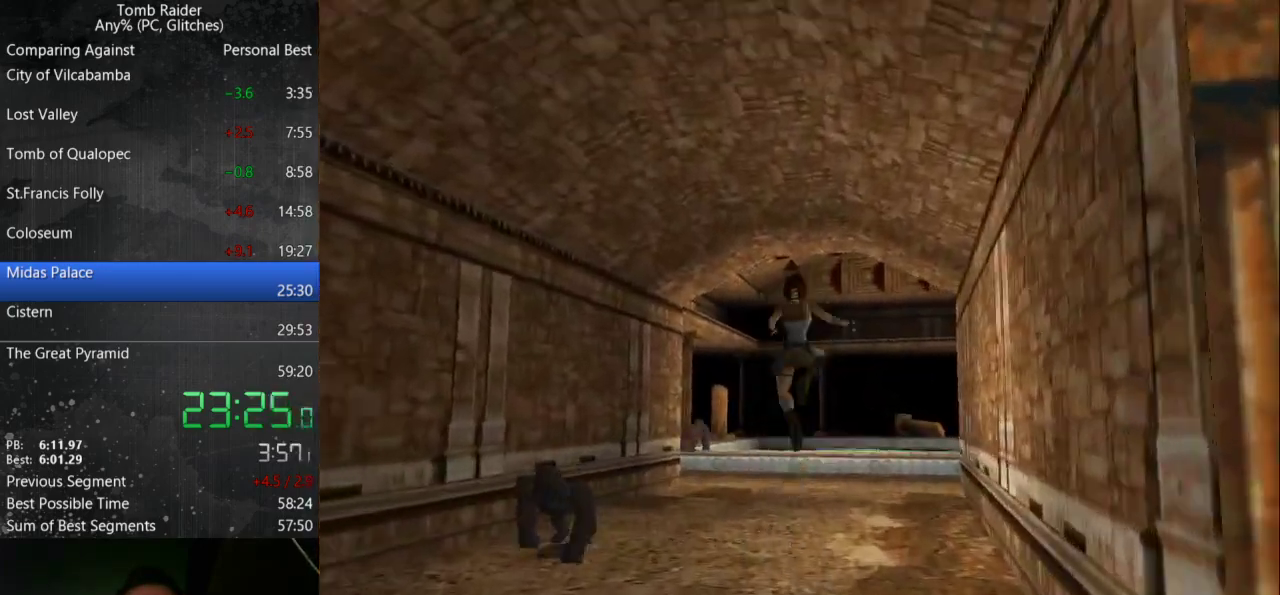
Gameplay with keyboard; each line is a JSON object with the keys held at the frame after it. "events" lists presses ("down") and releases ("up") of "action", "down", "guns", "inv", "jump", "left", "look", "right", "roll", "step", "step2", "up" and "walk" between this image and that frame as [ms after this image, input, new state], when the widget could be followed in between. No other keys are recorded. Mouse input is not recorded. Key names are as the overlay labels them; some are game actions (e.g. jump) rather than physical keys.
{"keys": ["jump", "up"], "events": []}
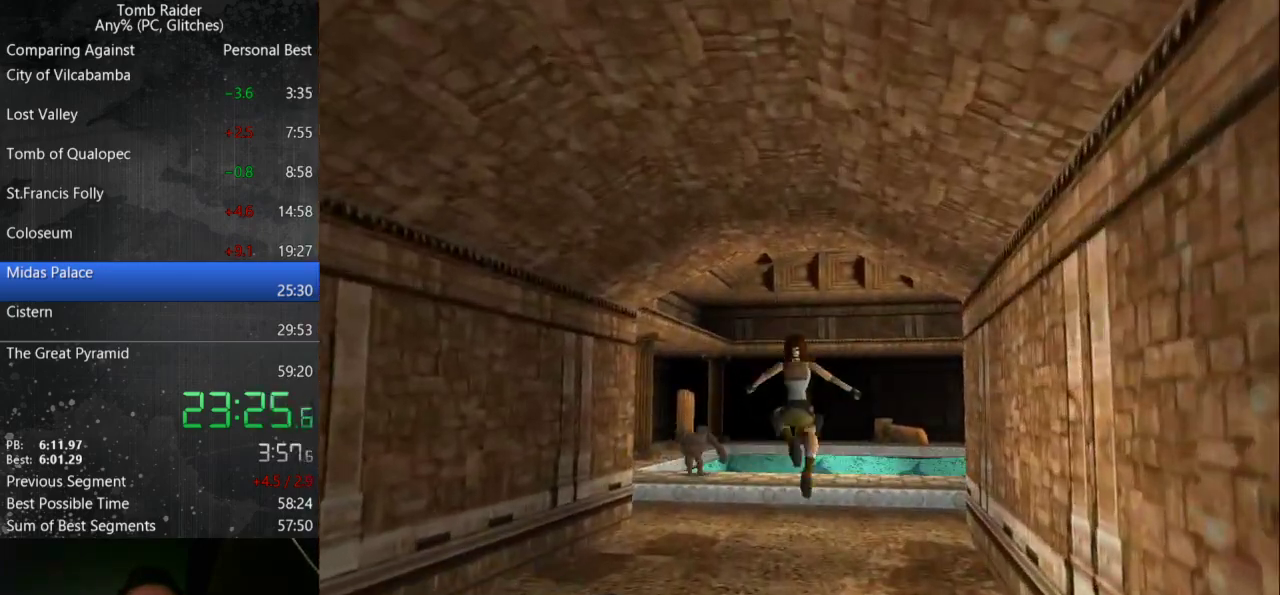
{"keys": ["jump", "right", "up"], "events": [[33, "right", "down"]]}
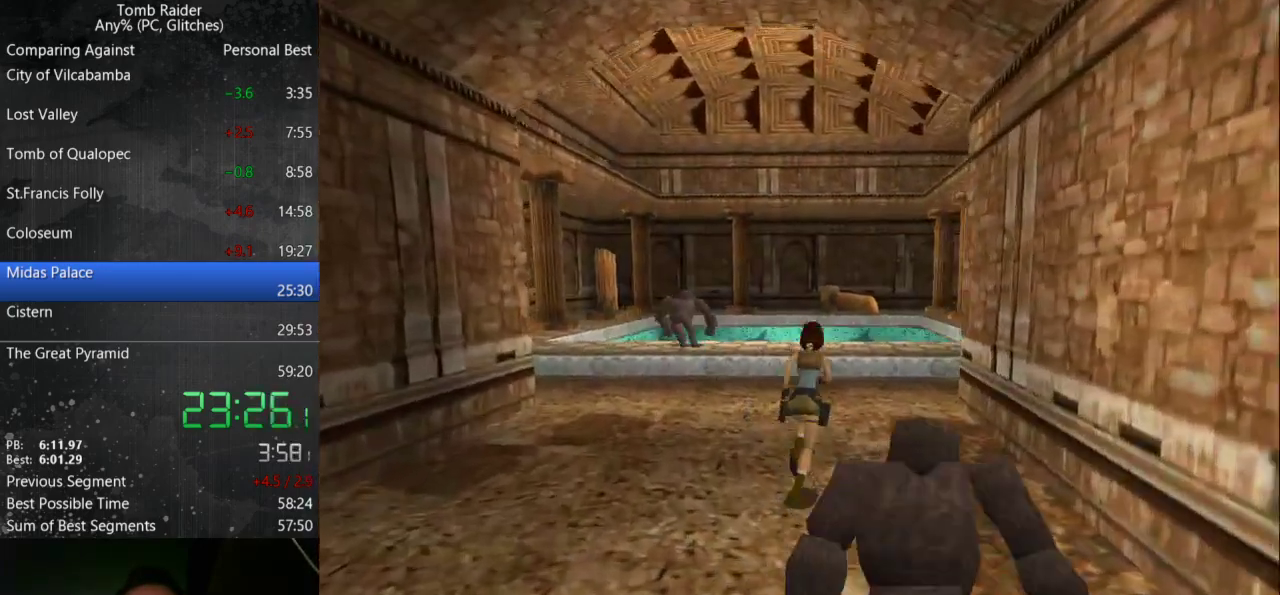
{"keys": ["jump", "right", "up"], "events": [[133, "right", "up"], [233, "right", "down"]]}
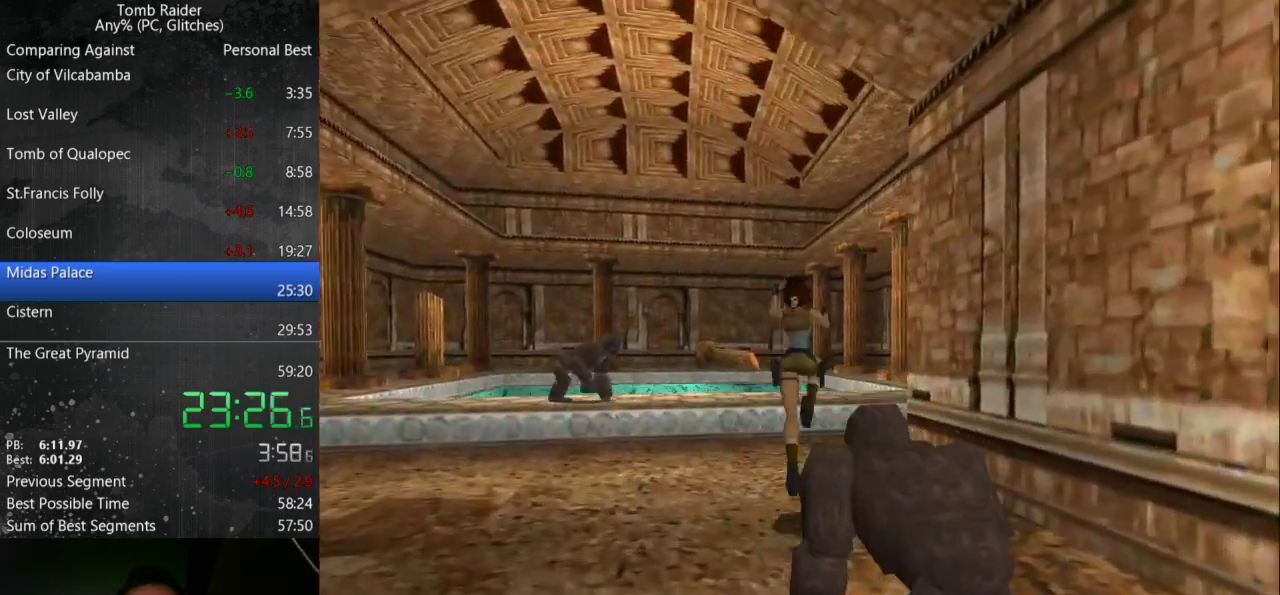
{"keys": ["right", "up"], "events": [[267, "jump", "up"]]}
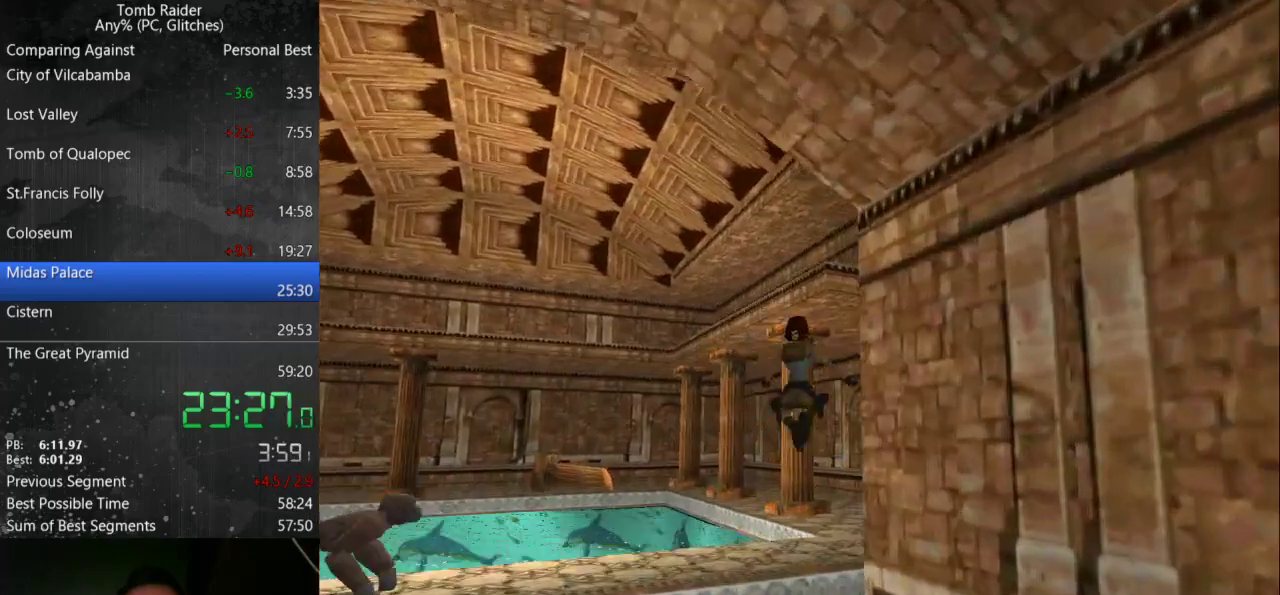
{"keys": ["right", "up"], "events": []}
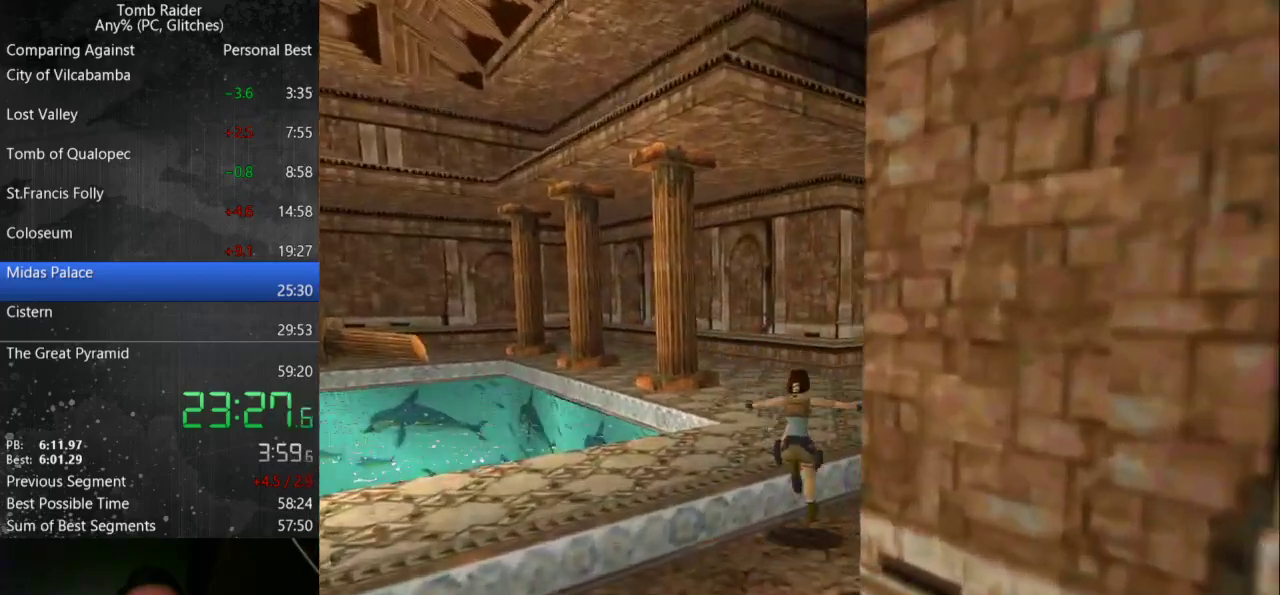
{"keys": ["jump", "up"], "events": [[300, "jump", "down"], [500, "right", "up"]]}
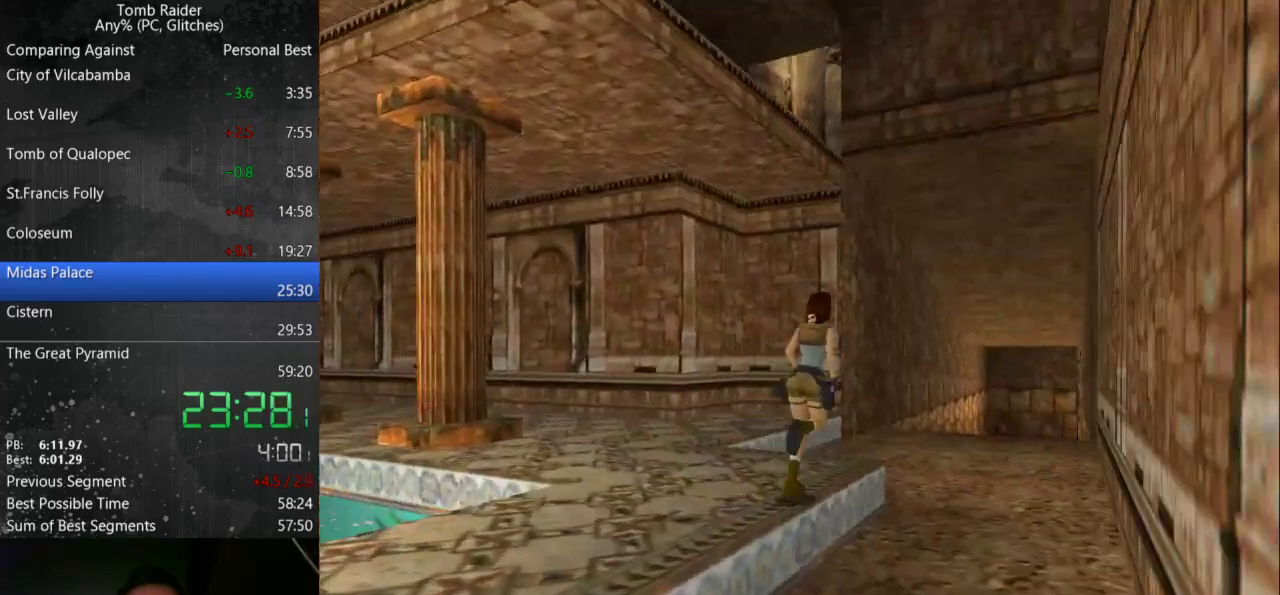
{"keys": ["jump", "up"], "events": []}
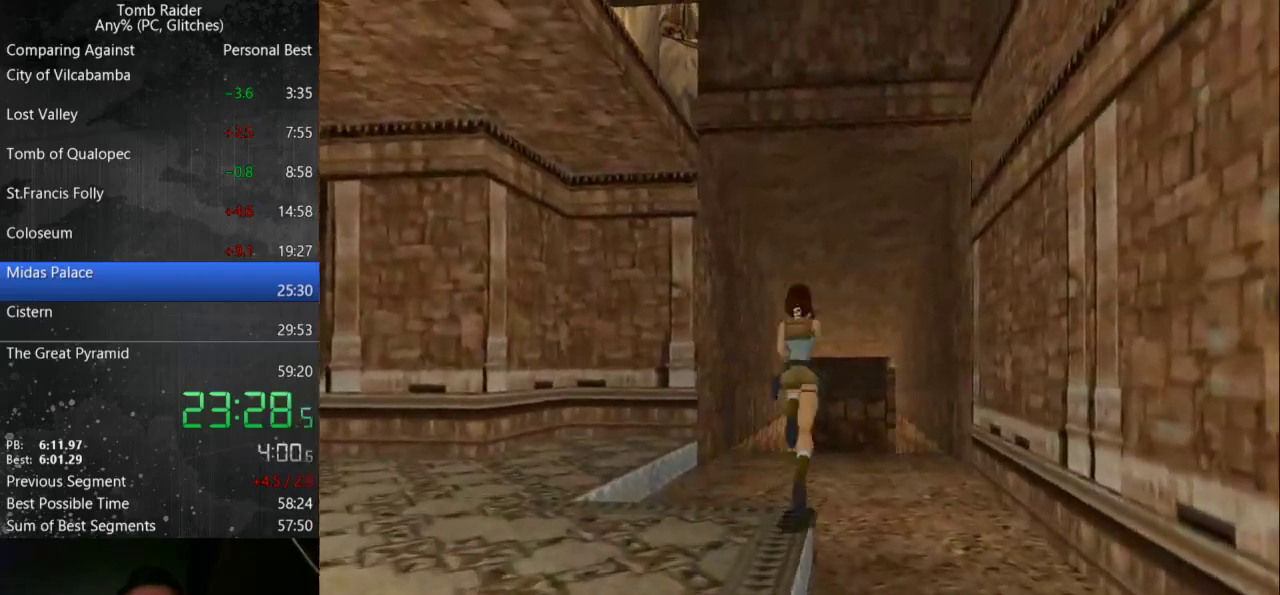
{"keys": ["up"], "events": [[233, "jump", "up"]]}
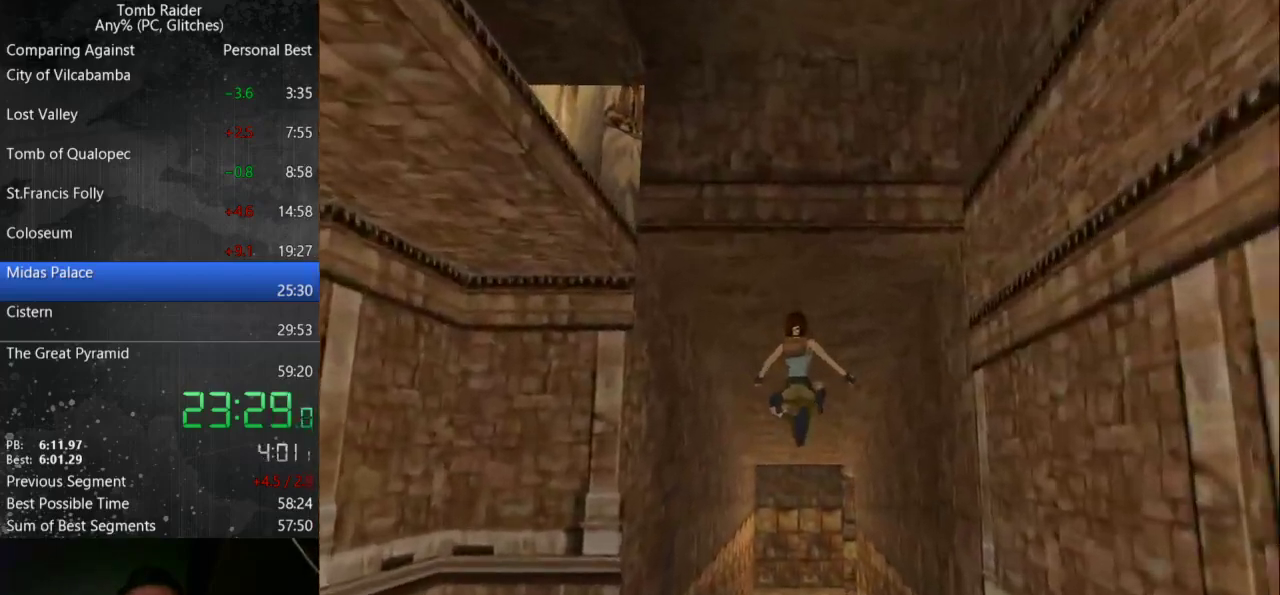
{"keys": ["up"], "events": []}
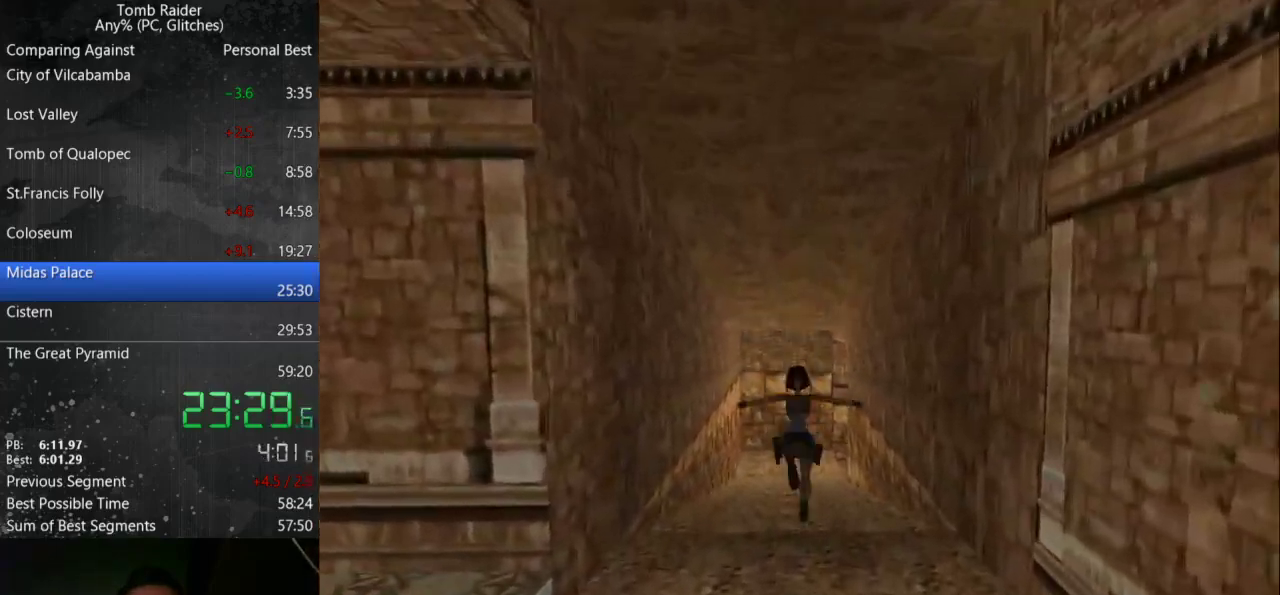
{"keys": ["jump", "up"], "events": [[333, "jump", "down"]]}
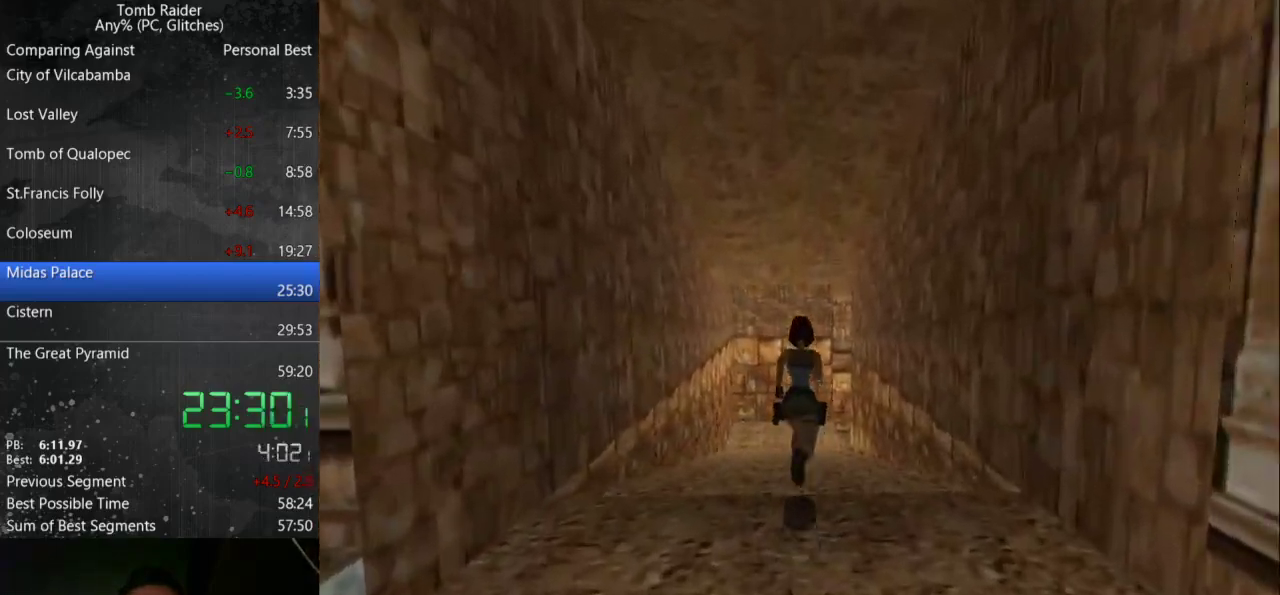
{"keys": ["up"], "events": [[467, "jump", "up"]]}
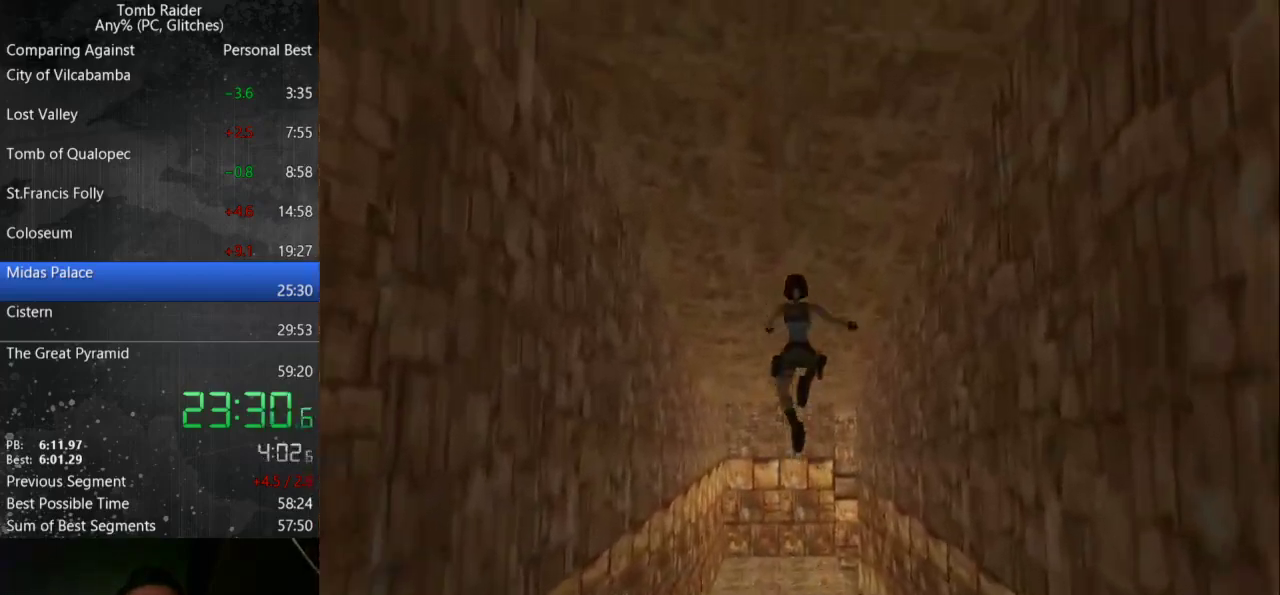
{"keys": ["up"], "events": []}
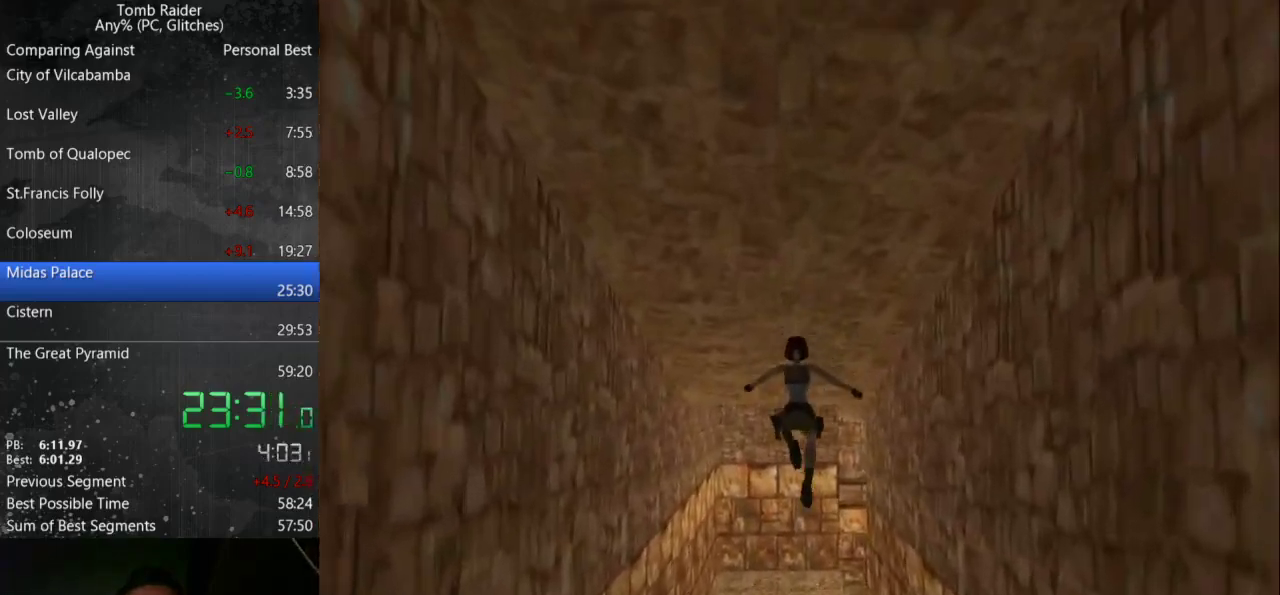
{"keys": ["up"], "events": []}
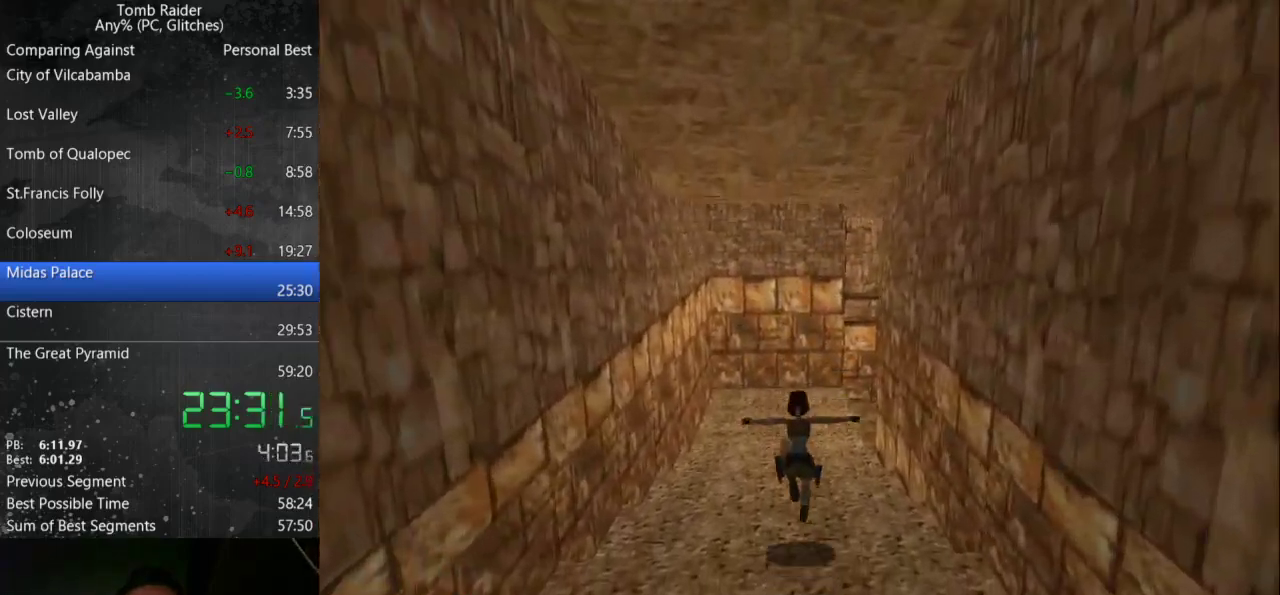
{"keys": ["jump", "right", "up"], "events": [[300, "jump", "down"], [433, "right", "down"]]}
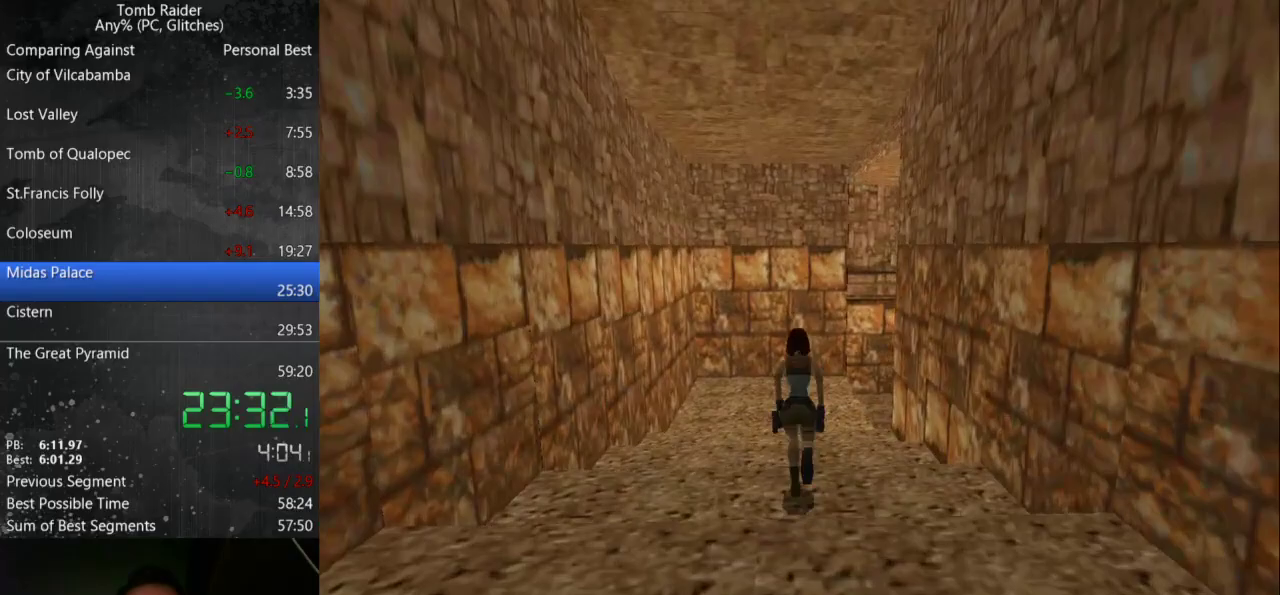
{"keys": ["up"], "events": [[367, "right", "up"], [467, "jump", "up"]]}
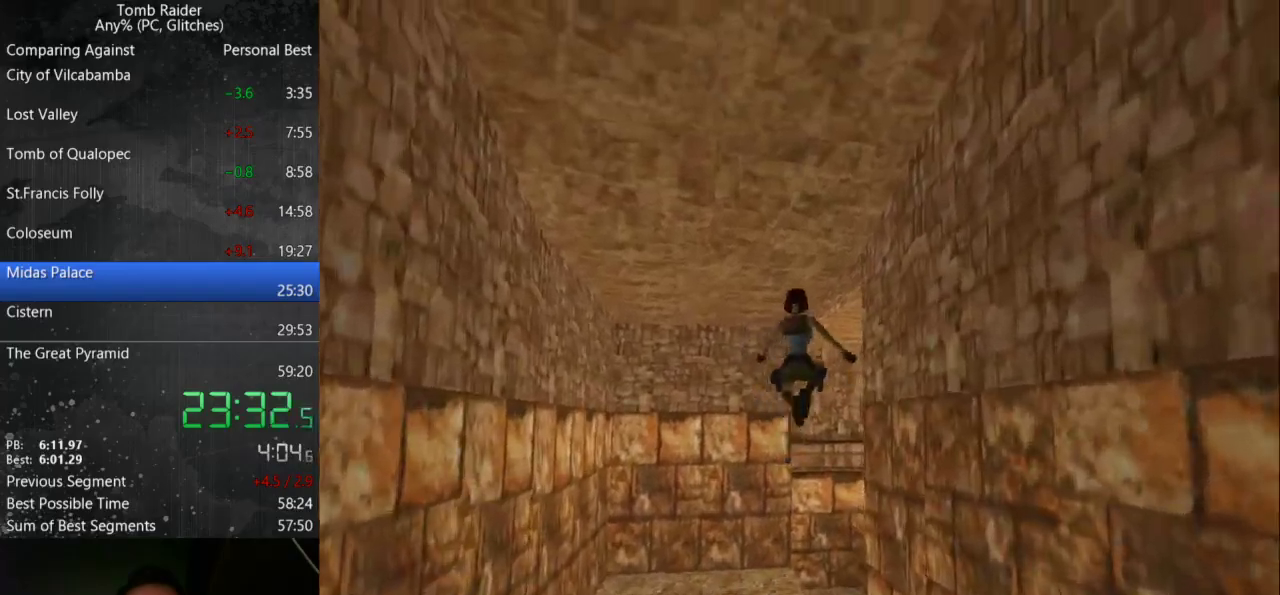
{"keys": ["right", "up"], "events": [[67, "right", "down"]]}
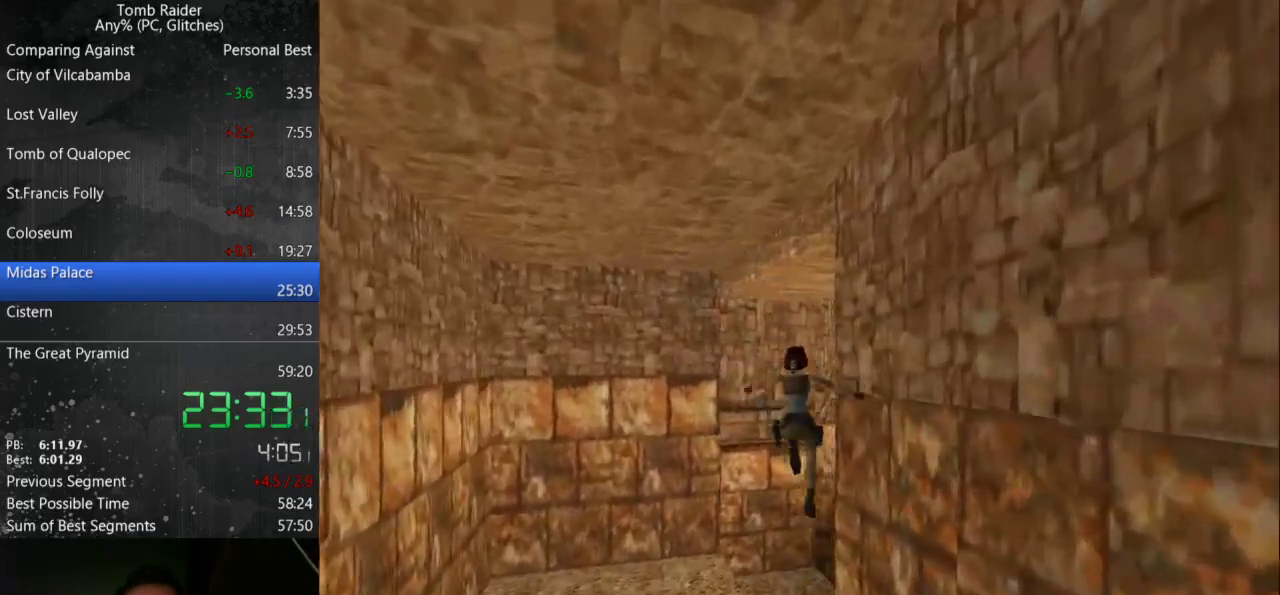
{"keys": ["right", "up"], "events": []}
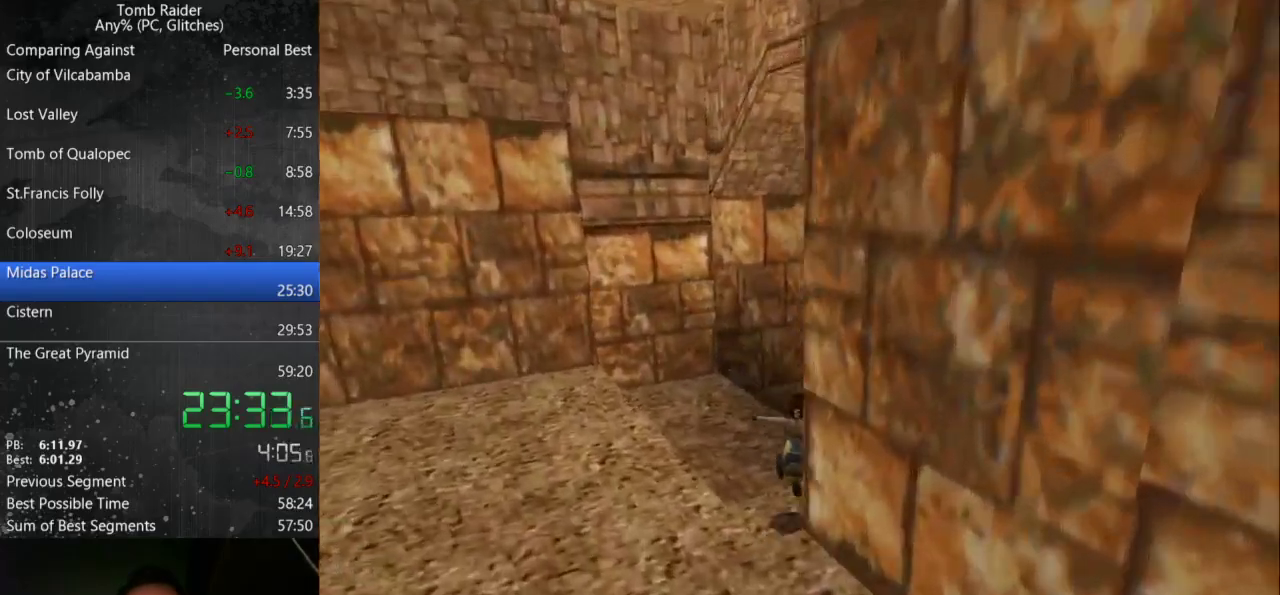
{"keys": ["jump", "right", "up"], "events": [[233, "jump", "down"]]}
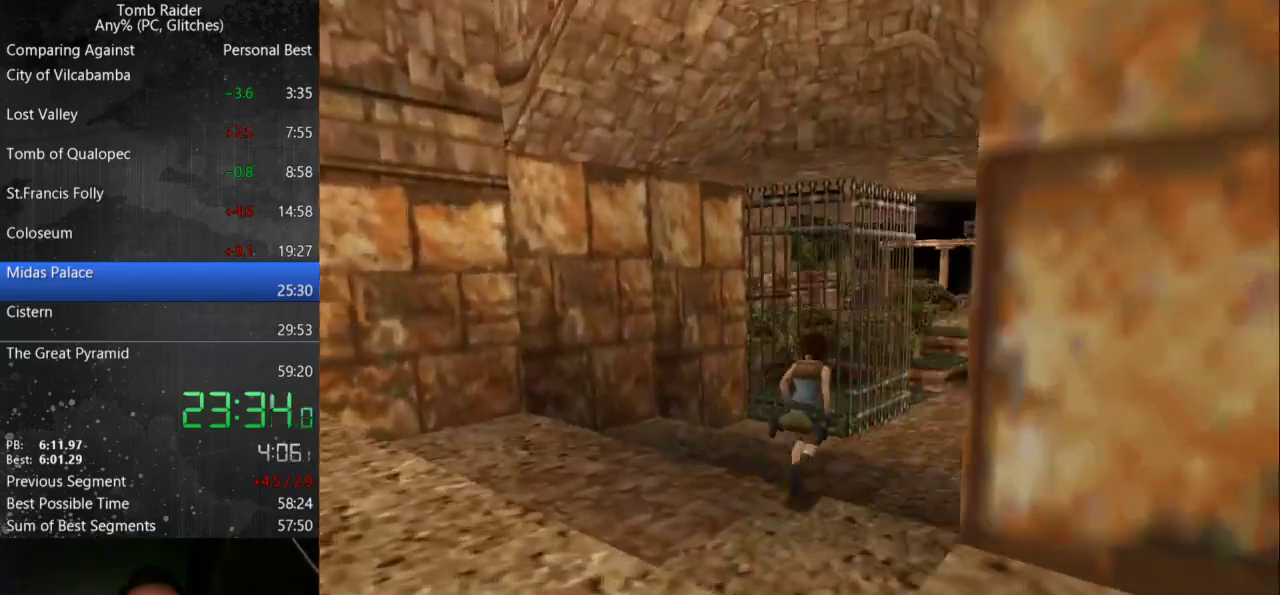
{"keys": ["up"], "events": [[133, "right", "up"], [267, "jump", "up"]]}
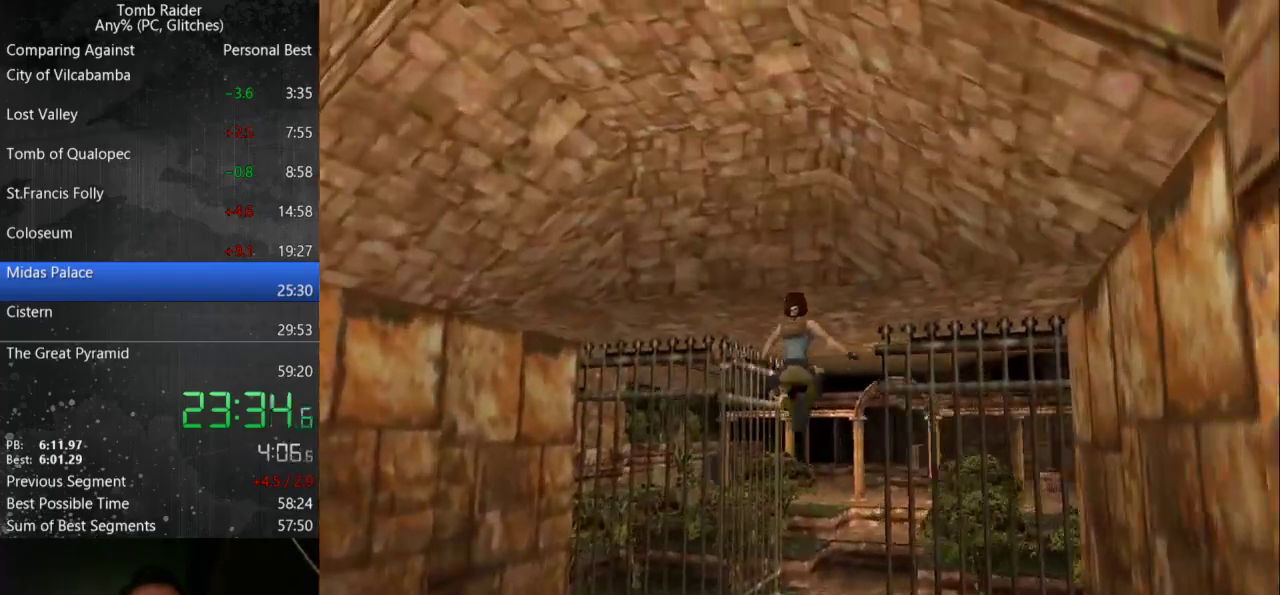
{"keys": ["right", "up"], "events": [[200, "right", "down"]]}
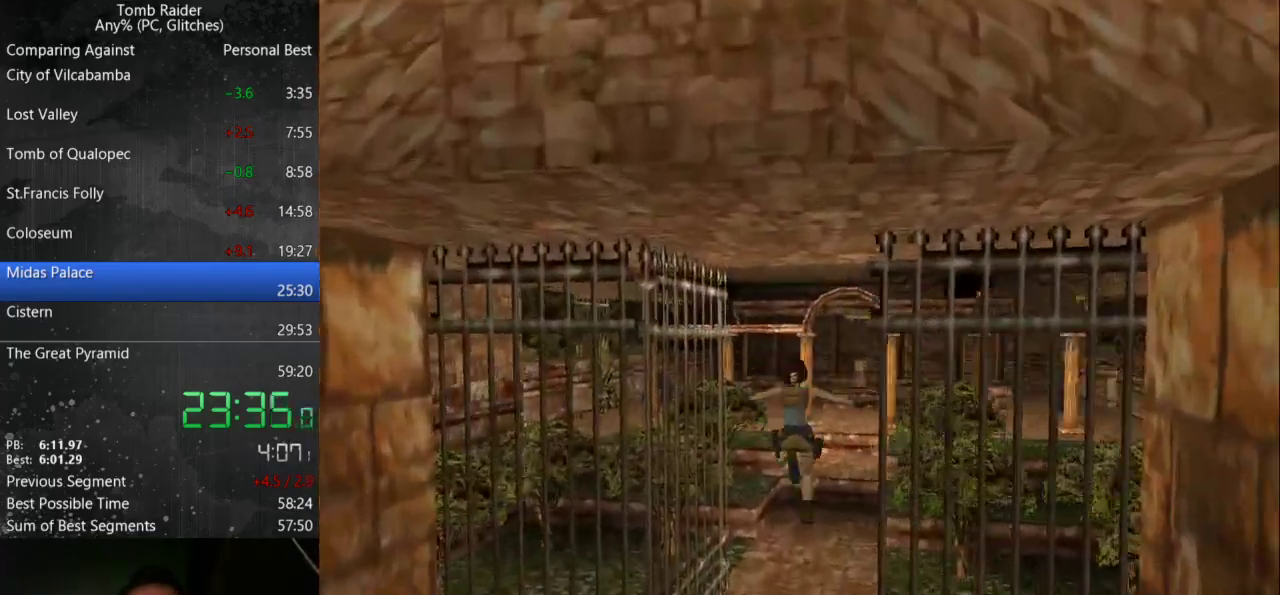
{"keys": ["right", "up"], "events": []}
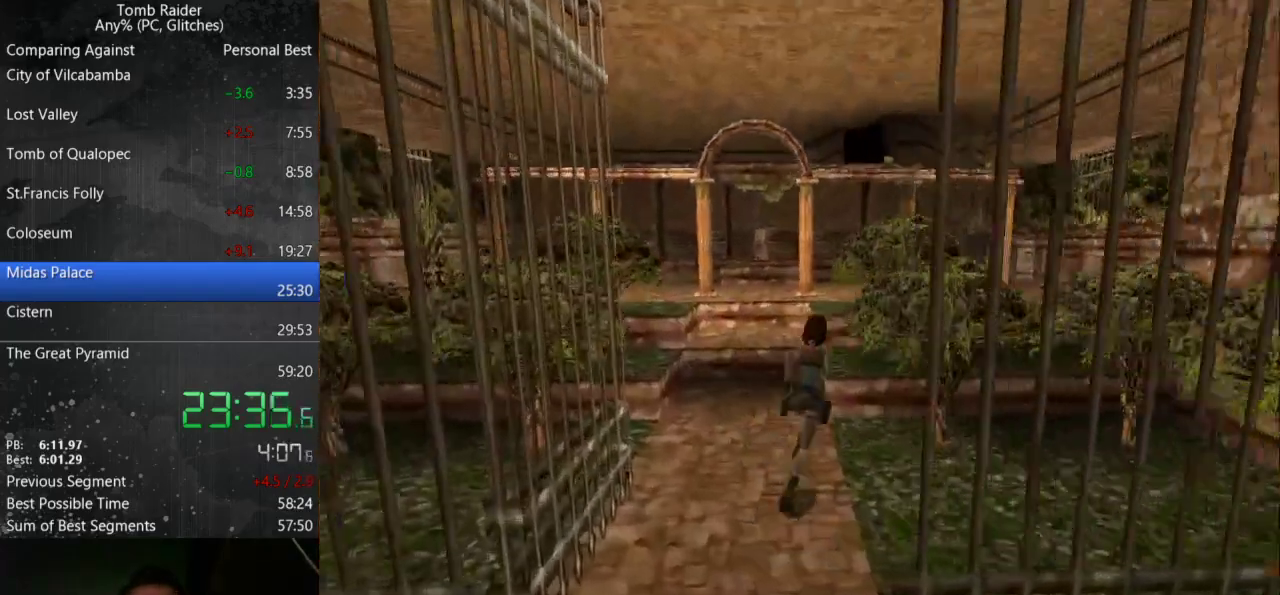
{"keys": ["jump", "right", "up"], "events": [[67, "jump", "down"], [133, "right", "up"], [233, "right", "down"]]}
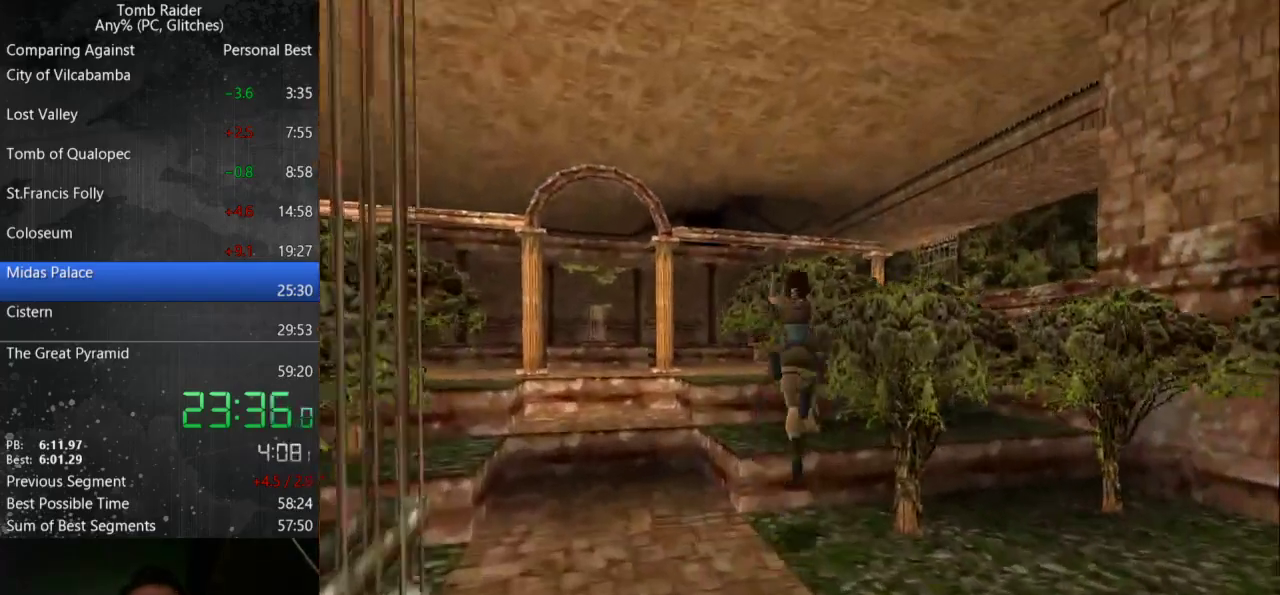
{"keys": ["right", "up"], "events": [[100, "jump", "up"]]}
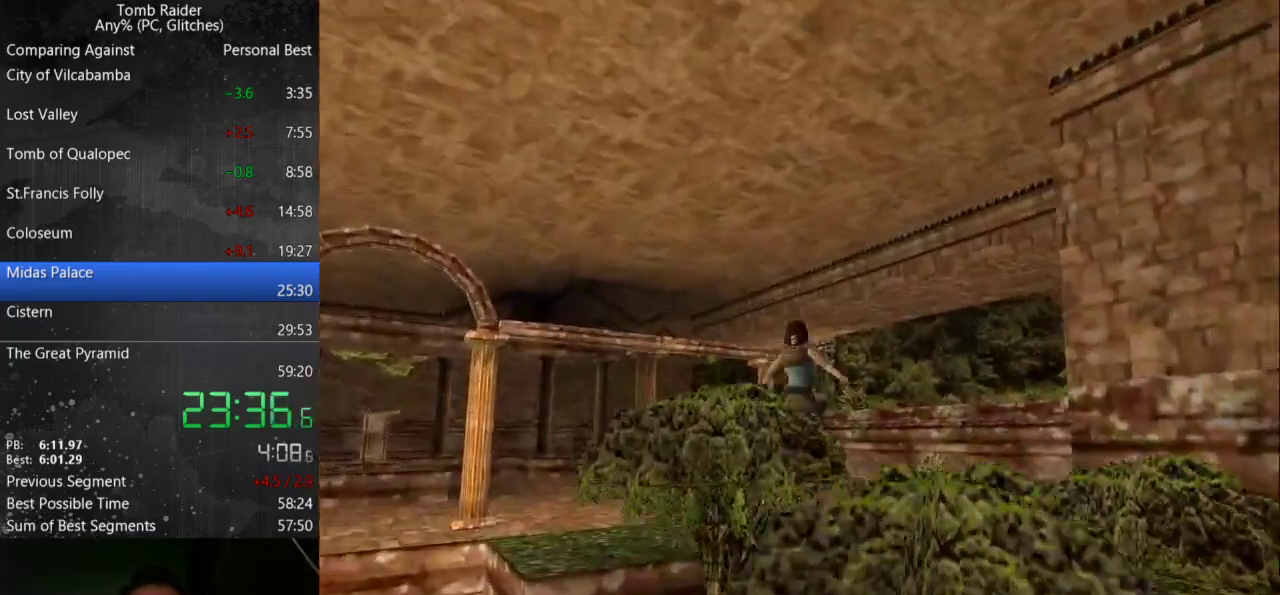
{"keys": ["up"], "events": [[33, "right", "up"]]}
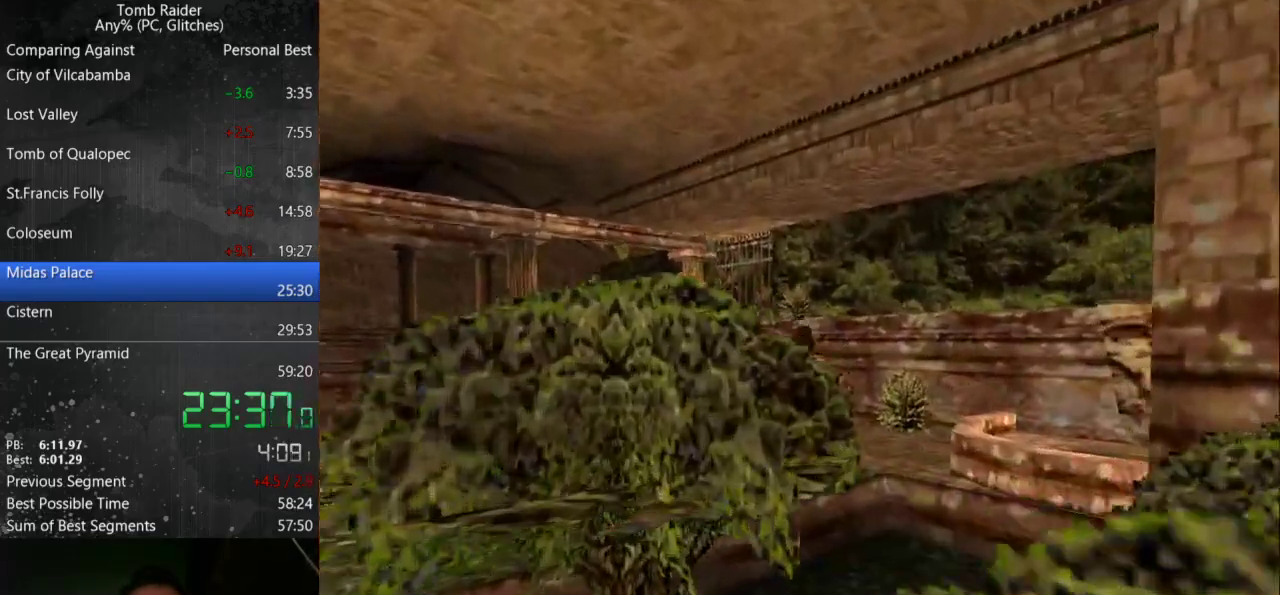
{"keys": ["jump", "up"], "events": [[267, "jump", "down"]]}
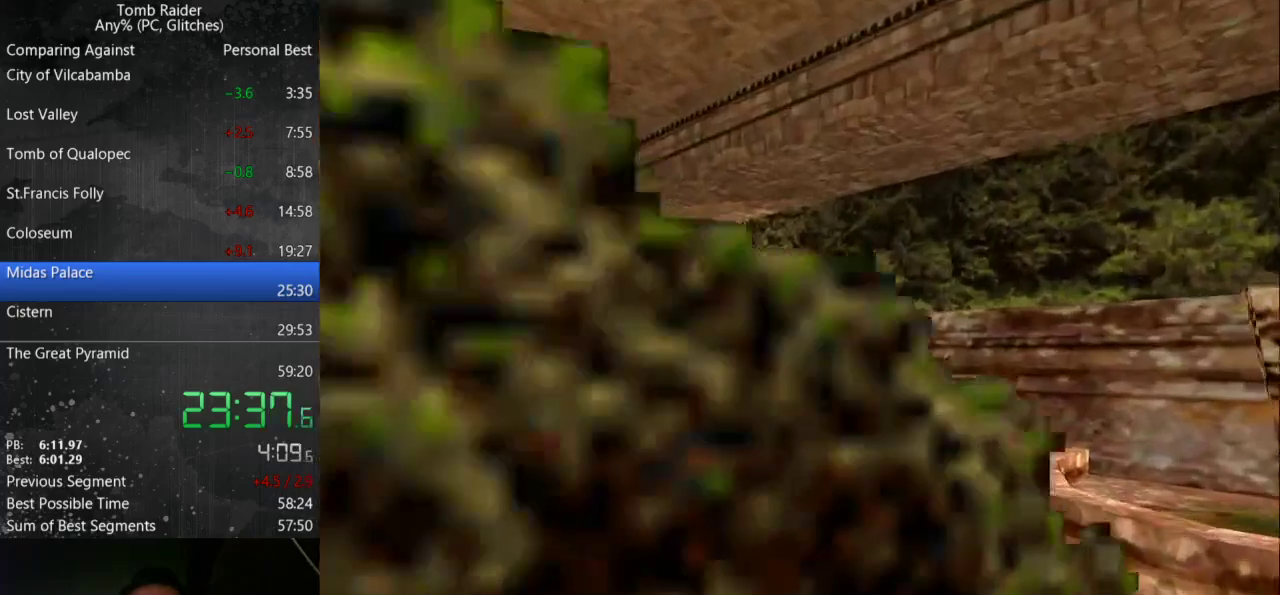
{"keys": ["left", "up"], "events": [[167, "left", "down"], [233, "jump", "up"]]}
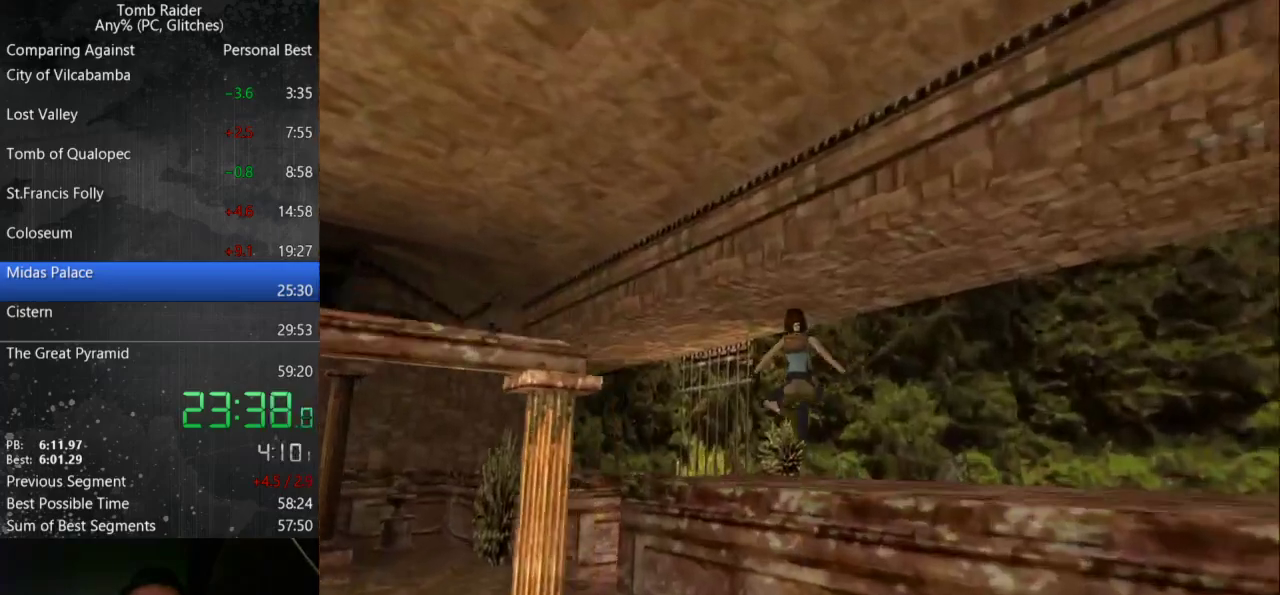
{"keys": ["left", "up"], "events": []}
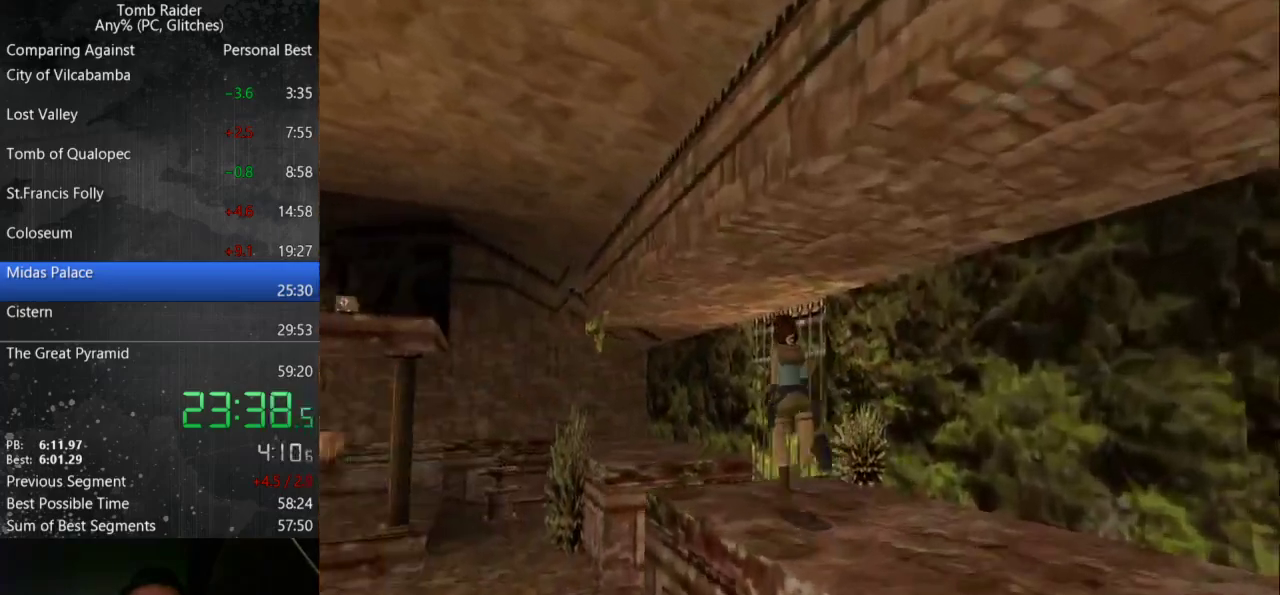
{"keys": ["jump", "up"], "events": [[33, "left", "up"], [467, "jump", "down"]]}
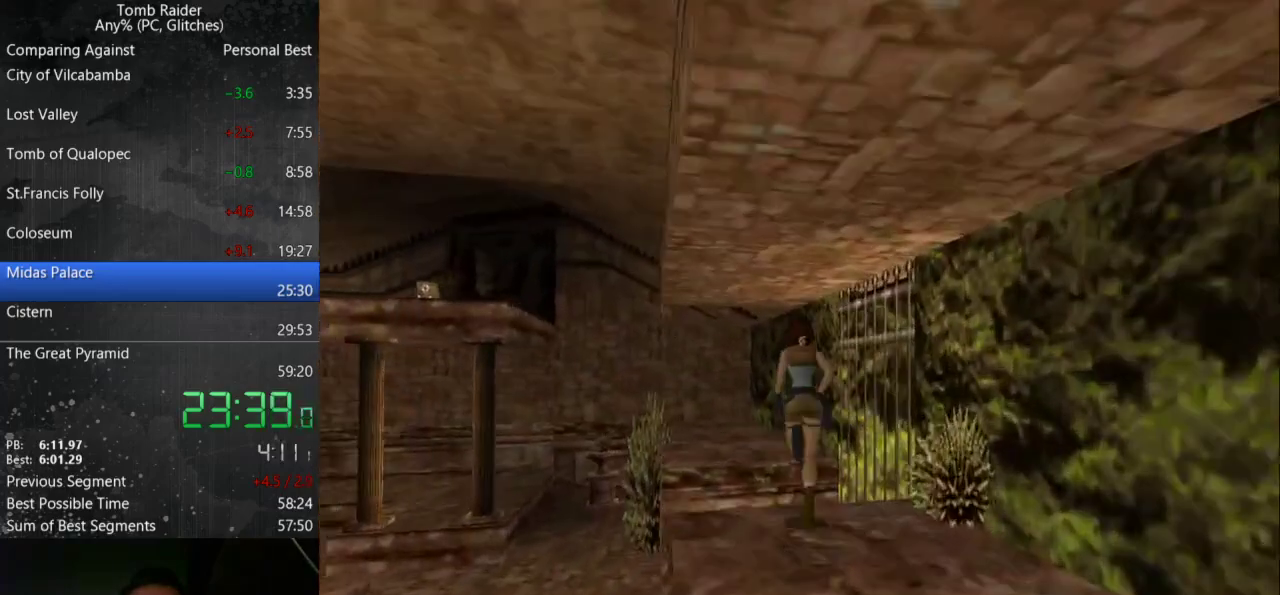
{"keys": ["jump", "left", "up"], "events": [[233, "left", "down"]]}
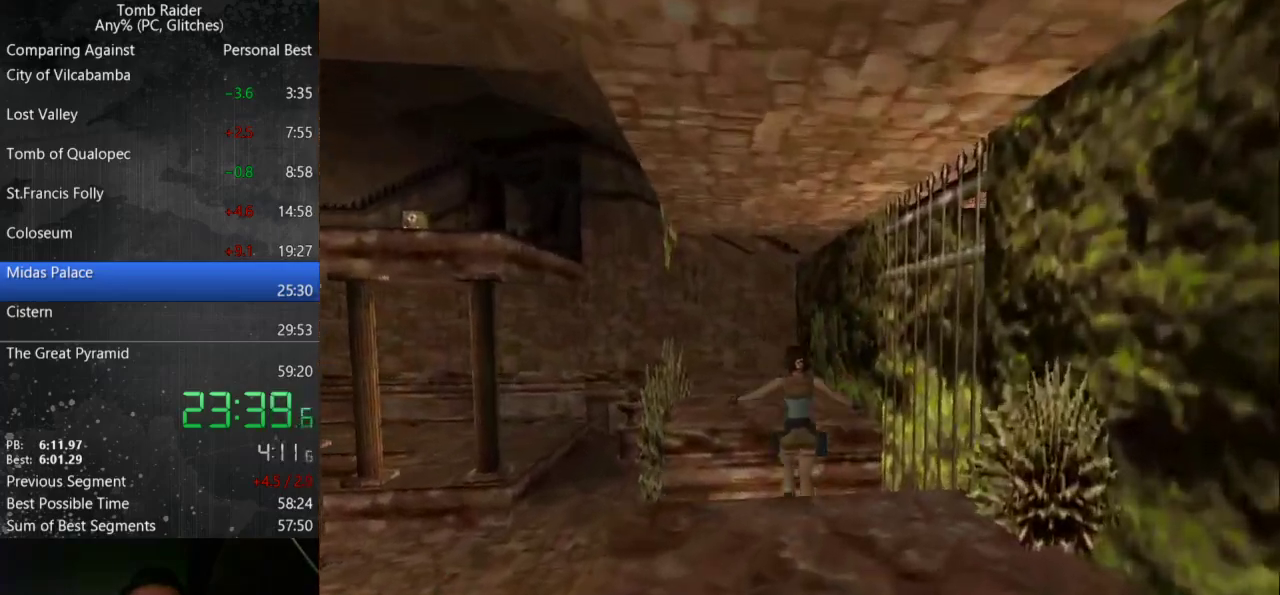
{"keys": ["down"], "events": [[33, "jump", "up"], [200, "left", "up"], [300, "up", "up"], [400, "down", "down"]]}